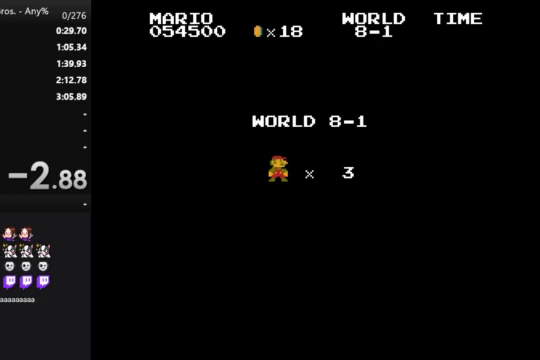
Gameplay with a controller (Nintendo layout); each line is a JSON object with the inputs held at the frame after it. "events" lists button and stick changes between this image and that frame as [ms after this image, input, new state], when the widget could be followed in between. Not read: L3 R3.
{"buttons": [], "events": []}
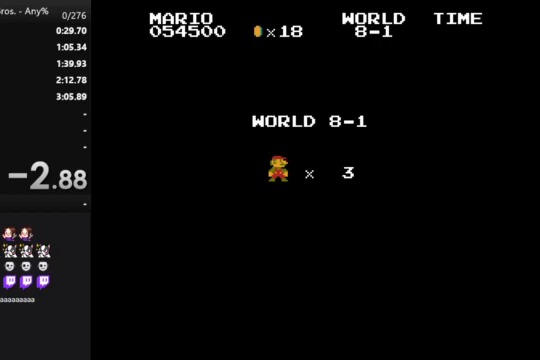
{"buttons": ["B", "DPAD_RIGHT"], "events": [[267, "B", "down"], [300, "DPAD_RIGHT", "down"]]}
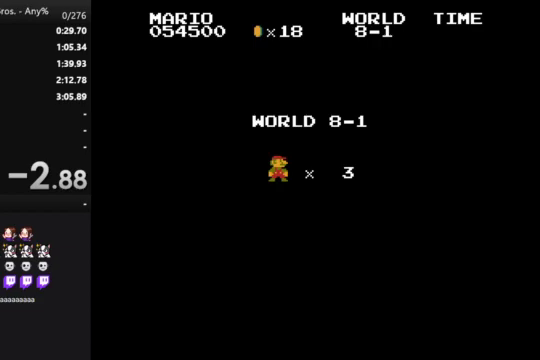
{"buttons": ["B", "DPAD_RIGHT"], "events": []}
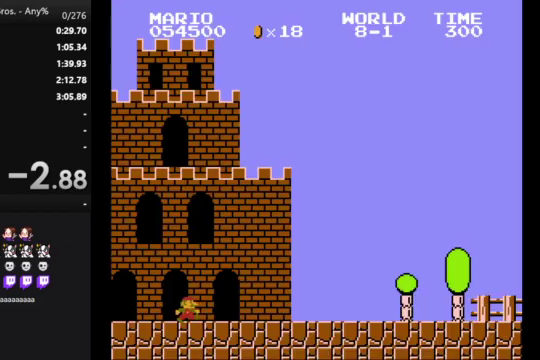
{"buttons": ["B", "DPAD_RIGHT"], "events": []}
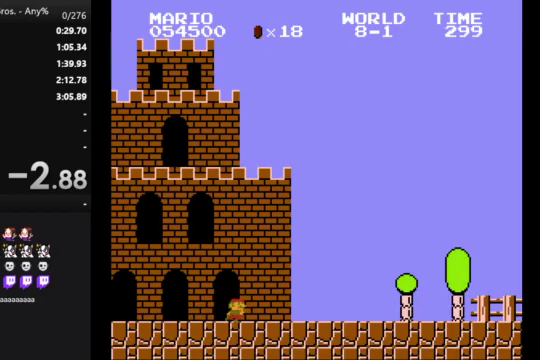
{"buttons": ["A", "B", "DPAD_RIGHT"], "events": [[400, "A", "down"]]}
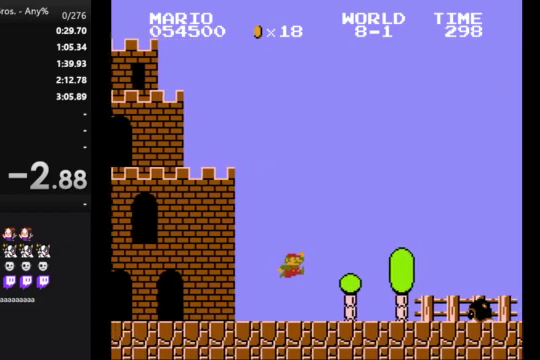
{"buttons": ["B", "DPAD_RIGHT"], "events": [[233, "A", "up"]]}
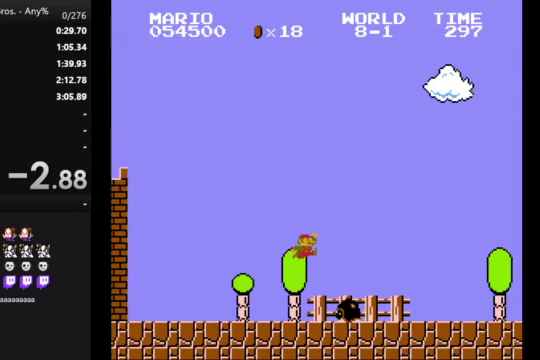
{"buttons": ["B", "DPAD_RIGHT"], "events": []}
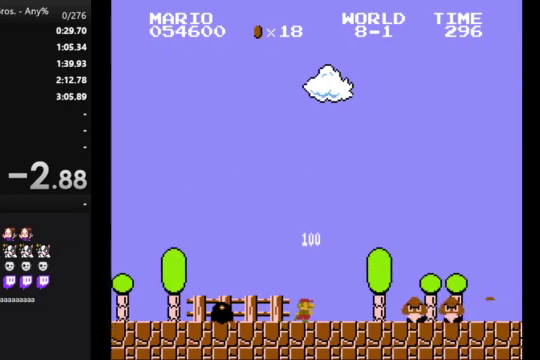
{"buttons": ["B", "DPAD_RIGHT"], "events": [[67, "A", "down"], [367, "A", "up"]]}
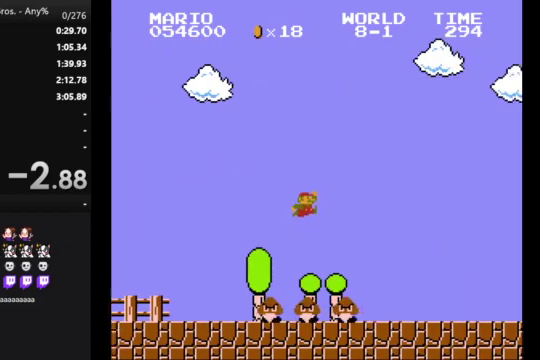
{"buttons": ["B", "DPAD_RIGHT"], "events": []}
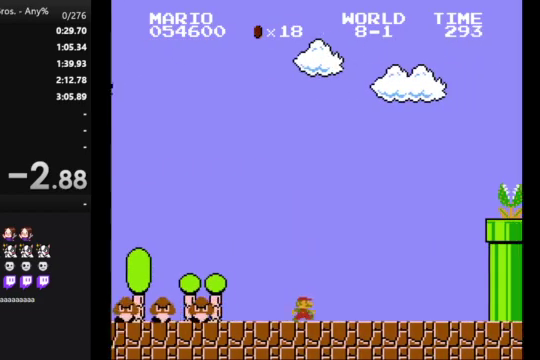
{"buttons": ["A", "B", "DPAD_RIGHT"], "events": [[433, "A", "down"]]}
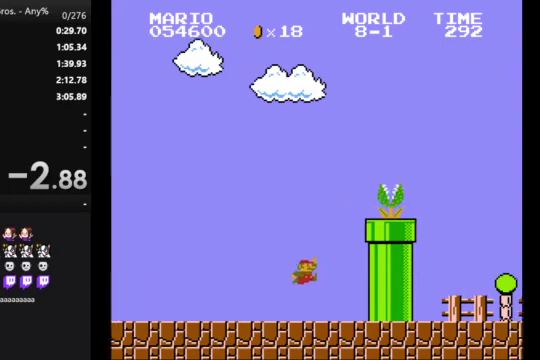
{"buttons": ["B", "DPAD_RIGHT"], "events": [[400, "A", "up"]]}
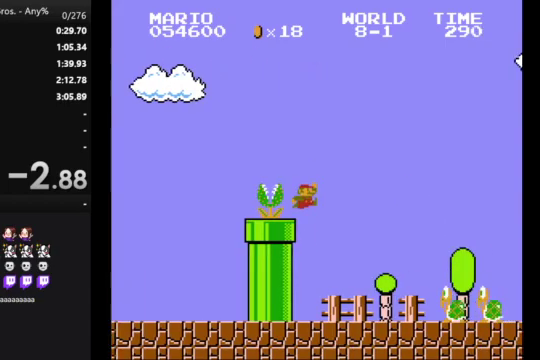
{"buttons": ["B", "DPAD_RIGHT"], "events": [[367, "A", "down"], [467, "A", "up"]]}
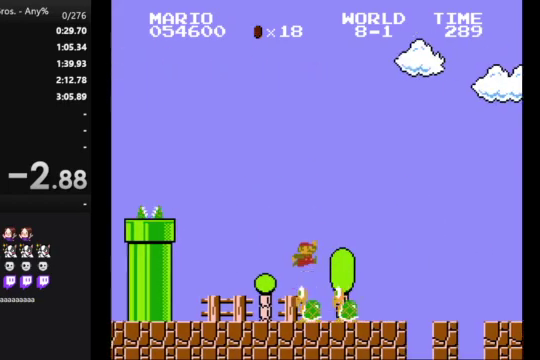
{"buttons": ["B", "DPAD_RIGHT"], "events": []}
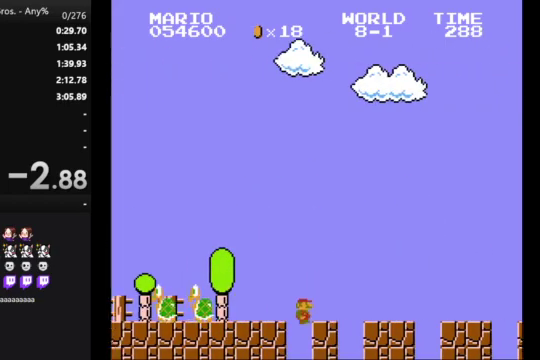
{"buttons": ["B", "DPAD_RIGHT"], "events": []}
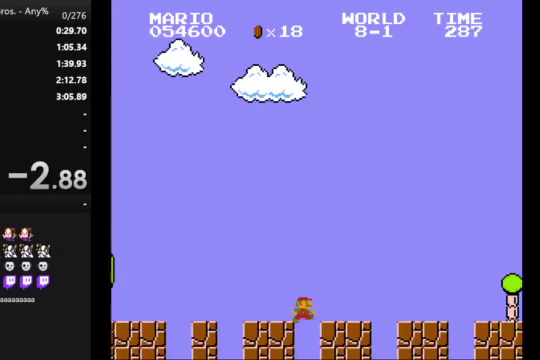
{"buttons": ["A", "B", "DPAD_RIGHT"], "events": [[500, "A", "down"]]}
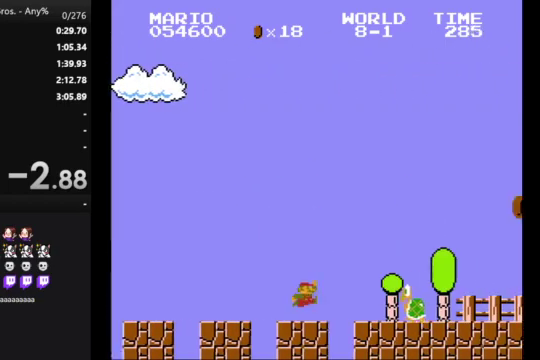
{"buttons": ["B", "DPAD_RIGHT"], "events": [[133, "A", "up"]]}
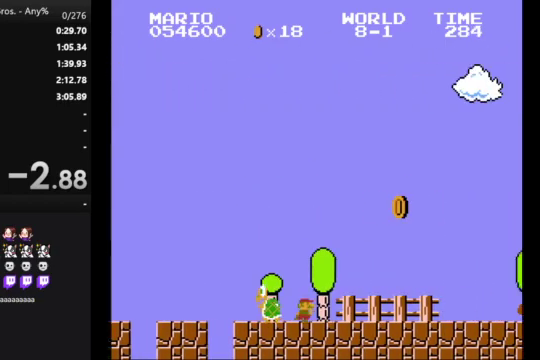
{"buttons": ["B", "DPAD_RIGHT"], "events": []}
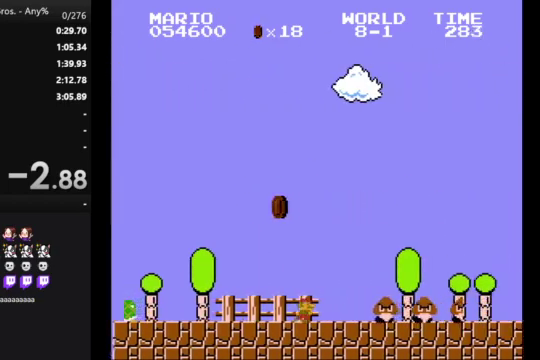
{"buttons": ["B", "DPAD_RIGHT"], "events": [[33, "A", "down"], [267, "A", "up"]]}
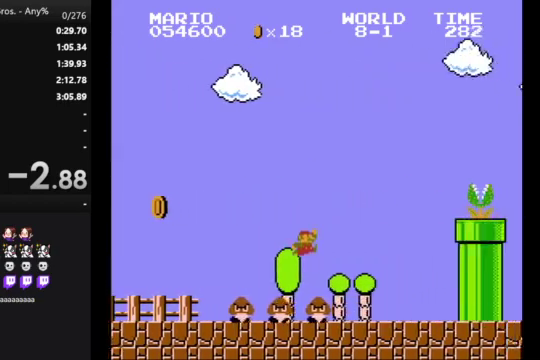
{"buttons": ["A", "B", "DPAD_RIGHT"], "events": [[300, "A", "down"]]}
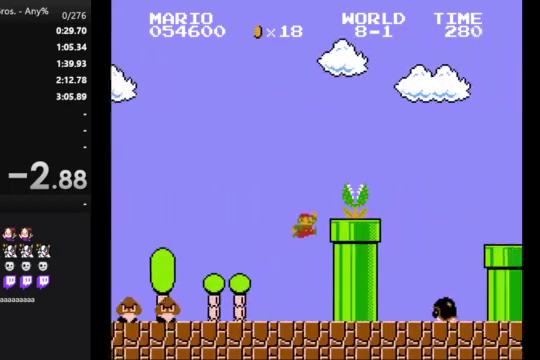
{"buttons": ["B"], "events": [[333, "A", "up"], [367, "DPAD_RIGHT", "up"]]}
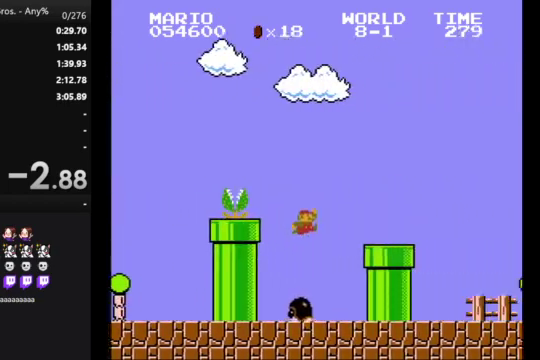
{"buttons": ["A", "B", "DPAD_RIGHT"], "events": [[33, "DPAD_LEFT", "down"], [300, "A", "down"], [300, "DPAD_LEFT", "up"], [333, "DPAD_RIGHT", "down"]]}
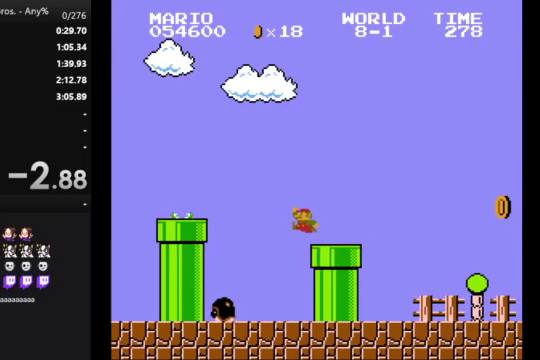
{"buttons": ["B", "DPAD_RIGHT"], "events": [[400, "A", "up"]]}
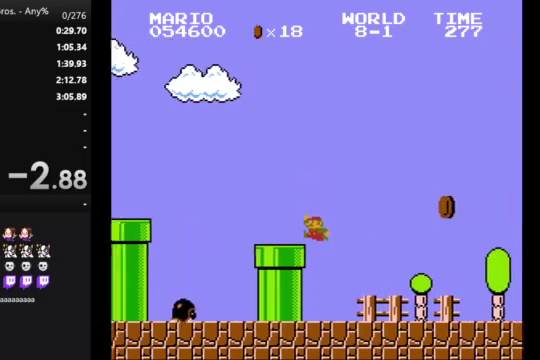
{"buttons": ["B", "DPAD_RIGHT"], "events": []}
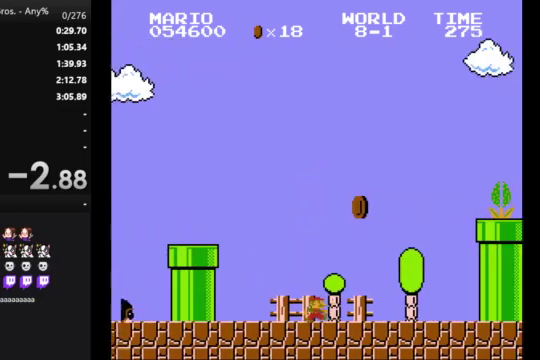
{"buttons": ["A", "B", "DPAD_RIGHT"], "events": [[267, "A", "down"]]}
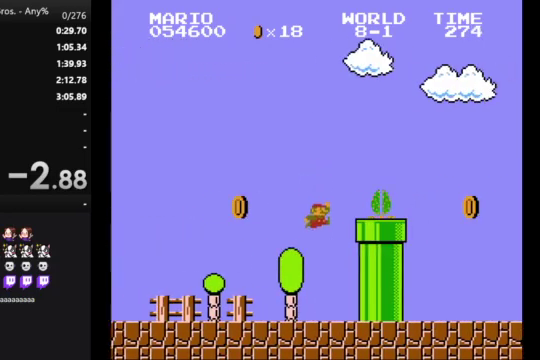
{"buttons": ["B", "DPAD_RIGHT"], "events": [[333, "A", "up"]]}
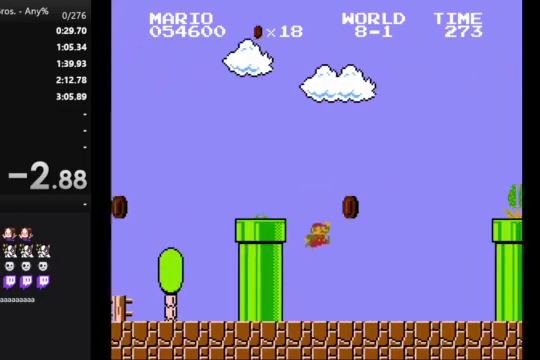
{"buttons": ["A", "B", "DPAD_RIGHT"], "events": [[433, "A", "down"]]}
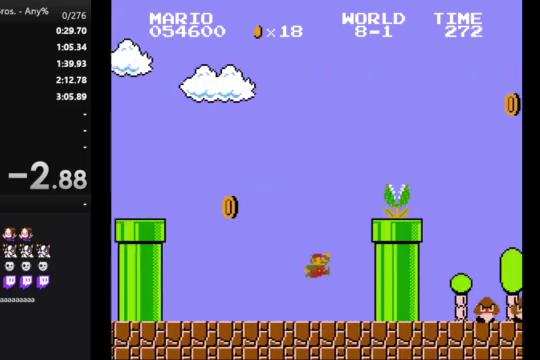
{"buttons": ["A", "B", "DPAD_RIGHT"], "events": []}
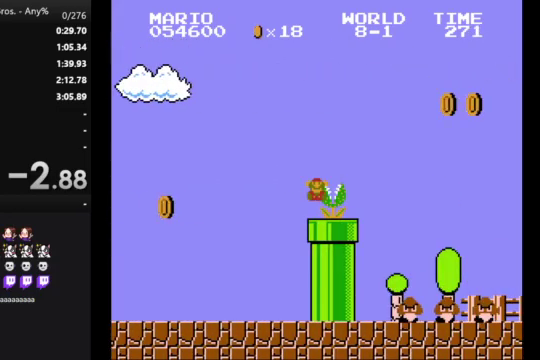
{"buttons": [], "events": [[200, "A", "up"], [233, "B", "up"], [233, "DPAD_RIGHT", "up"]]}
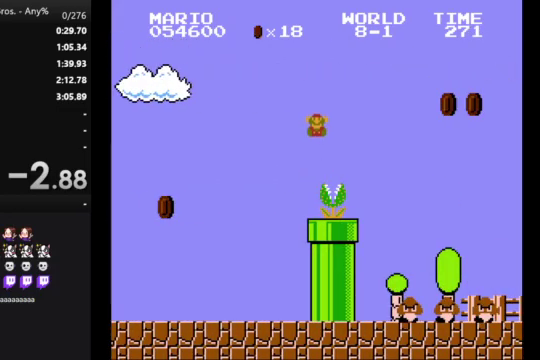
{"buttons": [], "events": []}
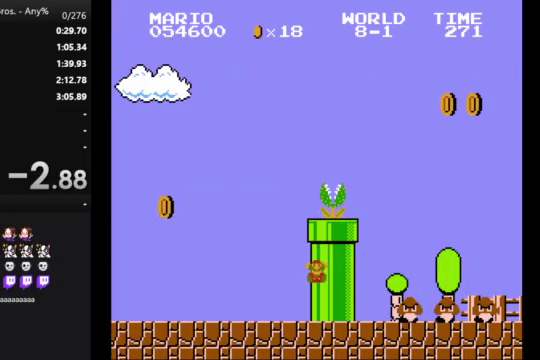
{"buttons": [], "events": []}
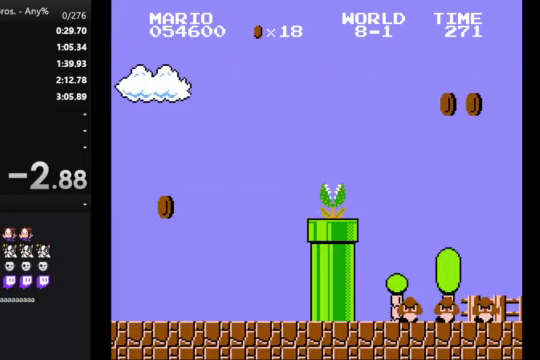
{"buttons": [], "events": []}